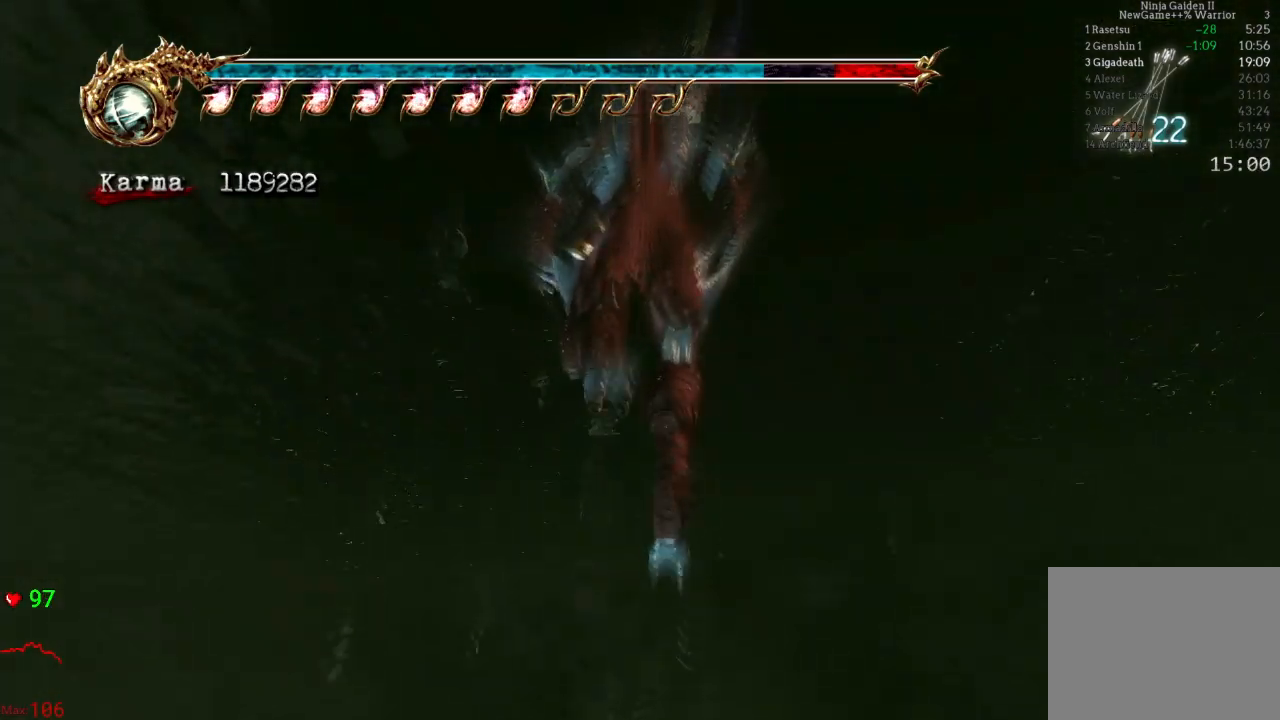
Gameplay with a controller (Xbox layout); each line is a JSON object with the inputs held at the frame after it. "events" lists button and stick changes between this image and that frame as [ms after this image, input, new state], when the widget could be followed in between. Not read: L3 R3.
{"buttons": [], "left_stick": "up", "right_stick": "center", "events": []}
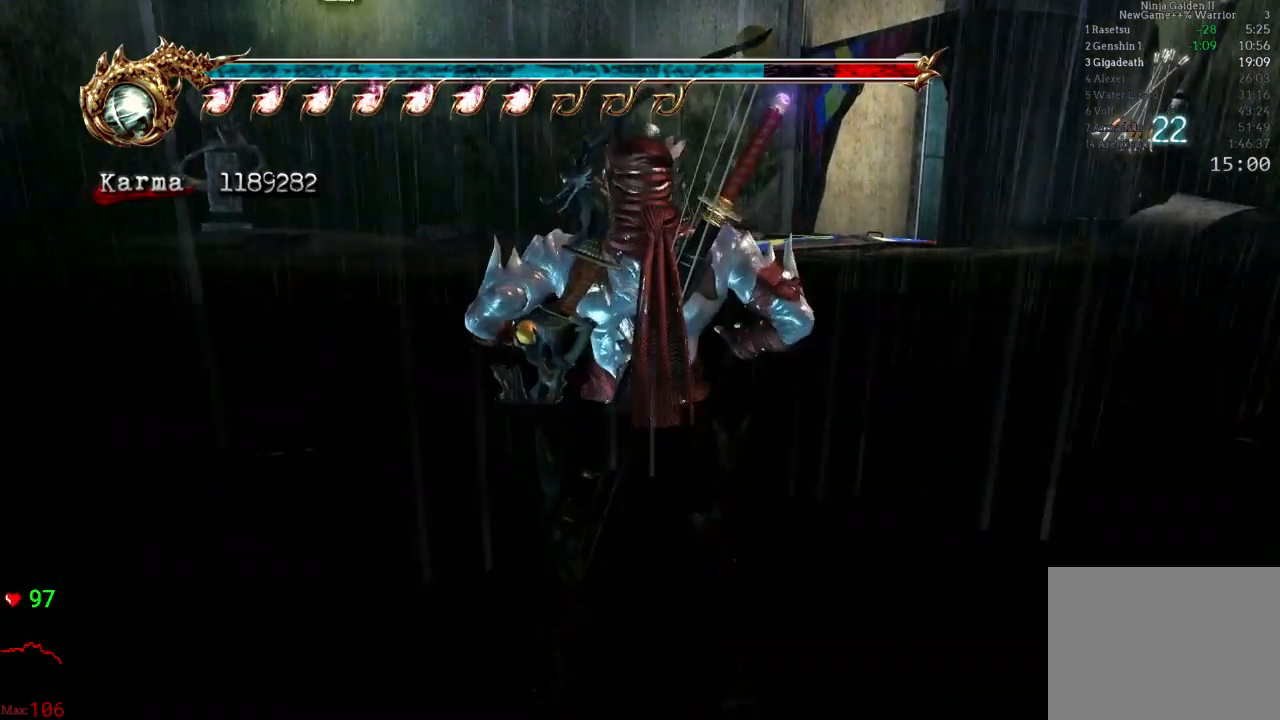
{"buttons": ["A"], "left_stick": "up", "right_stick": "center", "events": [[150, "A", "down"], [267, "A", "up"], [333, "A", "down"], [433, "A", "up"], [500, "A", "down"]]}
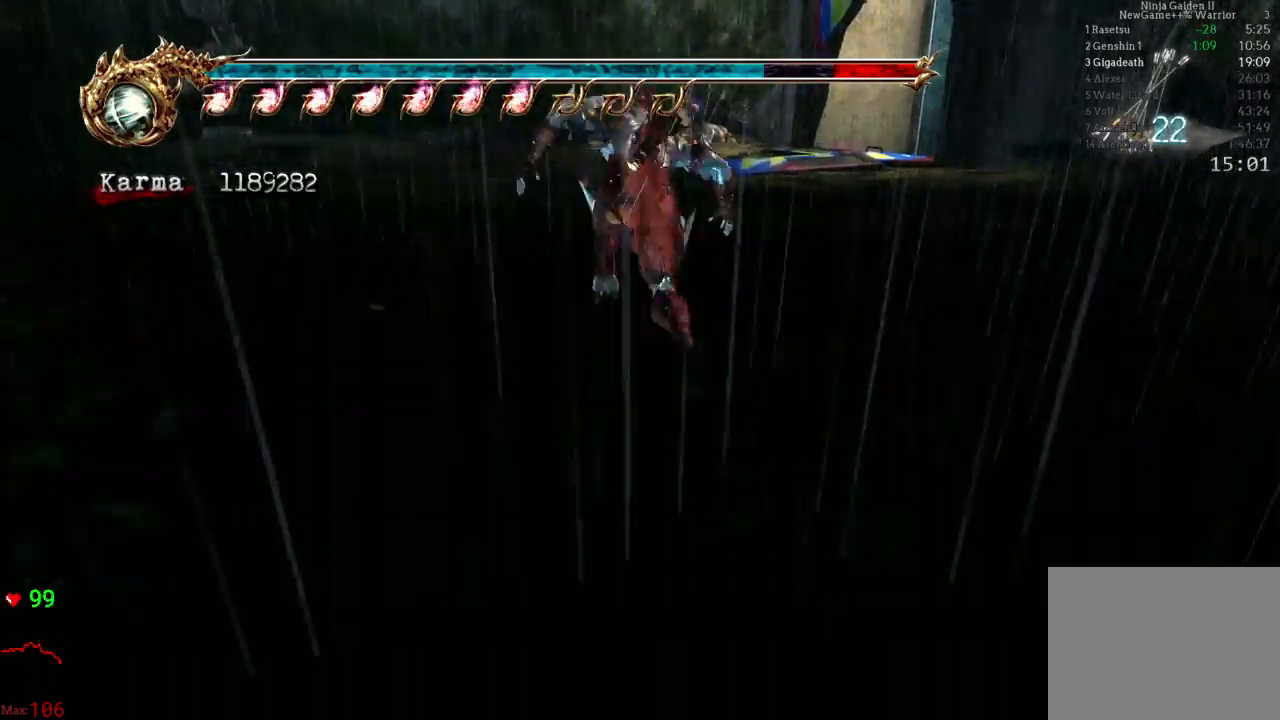
{"buttons": ["A"], "left_stick": "up-right", "right_stick": "center", "events": [[33, "left_stick", "up-right"], [67, "A", "up"], [133, "A", "down"], [233, "A", "up"], [317, "A", "down"], [383, "A", "up"], [450, "A", "down"]]}
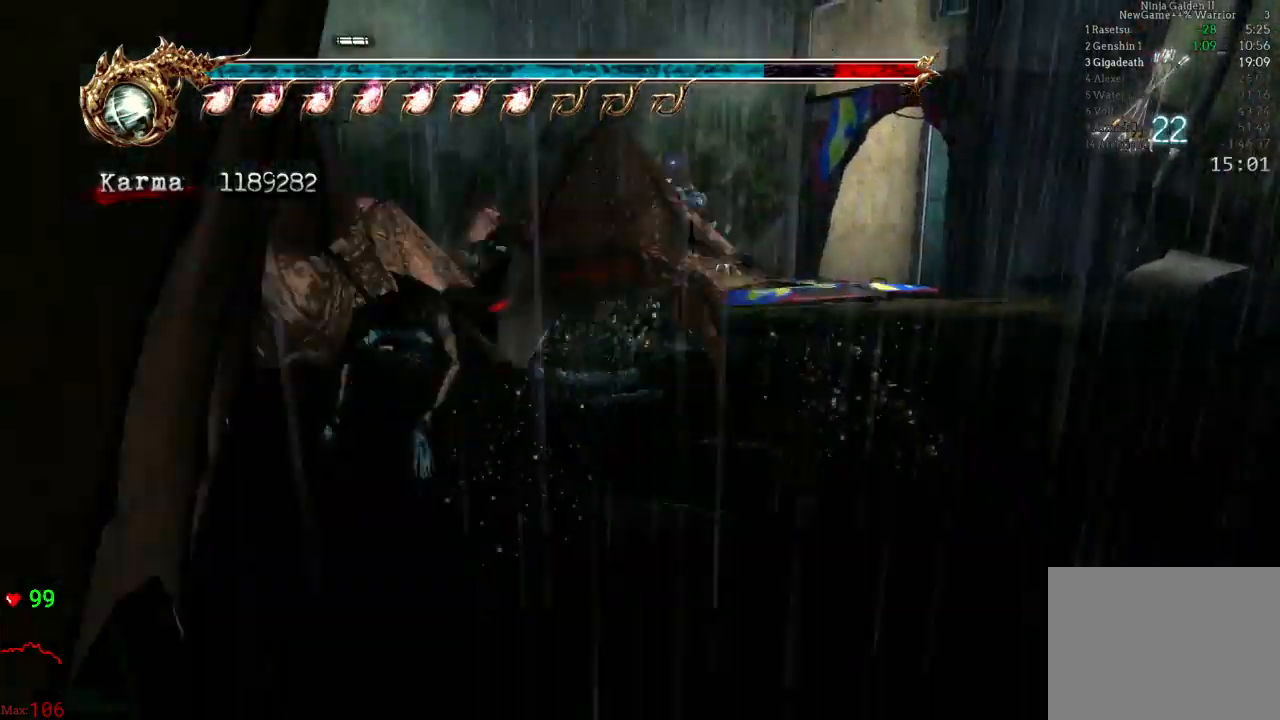
{"buttons": [], "left_stick": "up-right", "right_stick": "center", "events": [[33, "A", "up"], [217, "right_stick", "left"], [483, "right_stick", "center"]]}
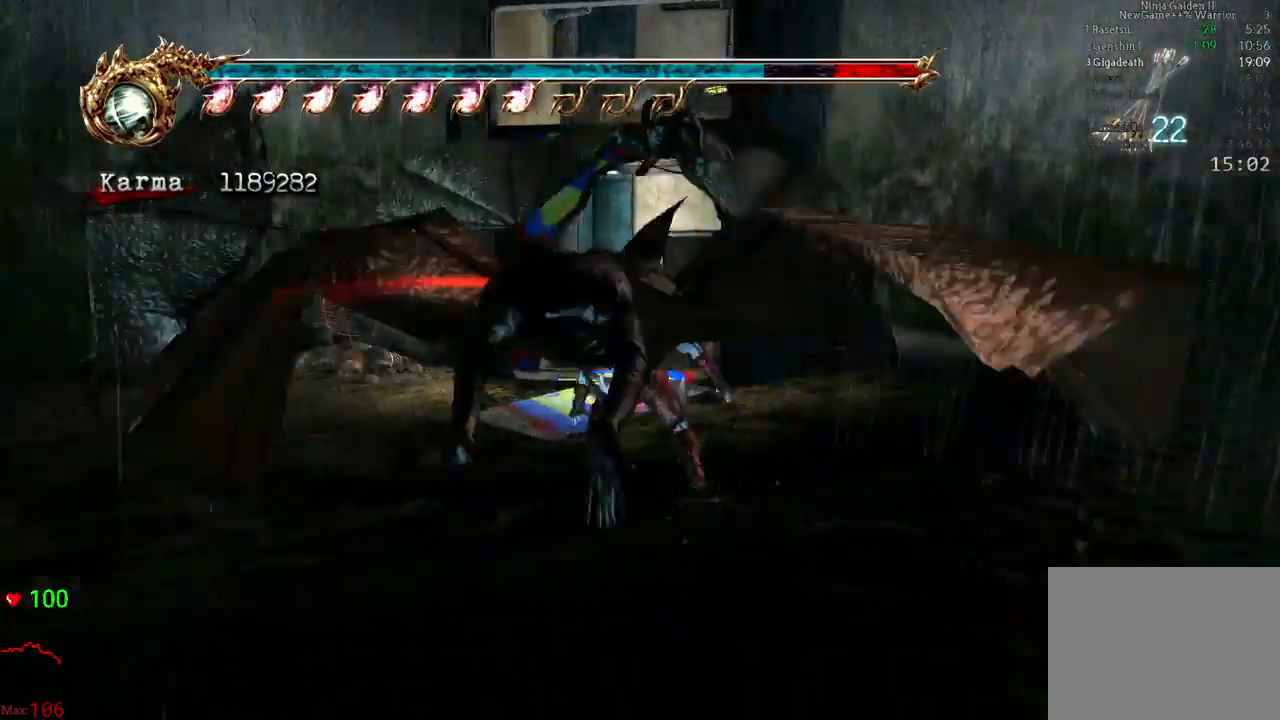
{"buttons": [], "left_stick": "up", "right_stick": "center", "events": [[33, "left_stick", "up"], [150, "left_stick", "up-left"], [417, "left_stick", "up"]]}
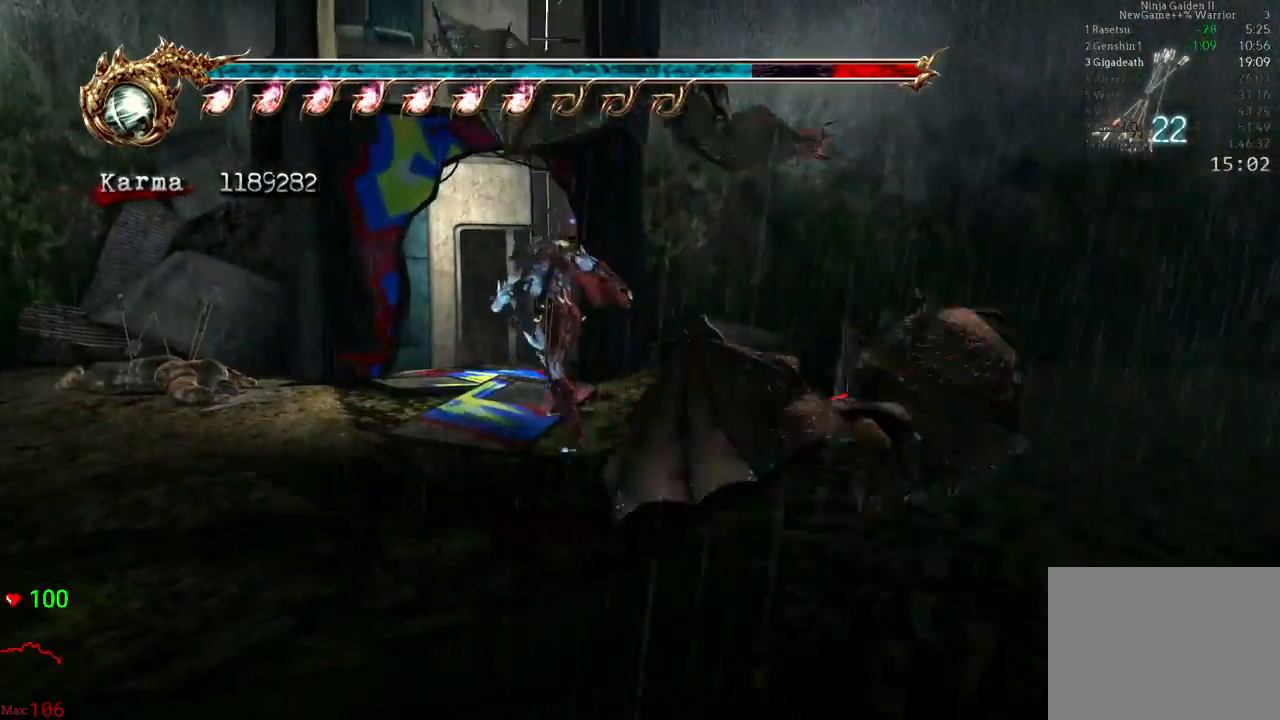
{"buttons": ["L2"], "left_stick": "up", "right_stick": "center", "events": [[133, "right_stick", "right"], [233, "right_stick", "center"], [383, "L2", "down"]]}
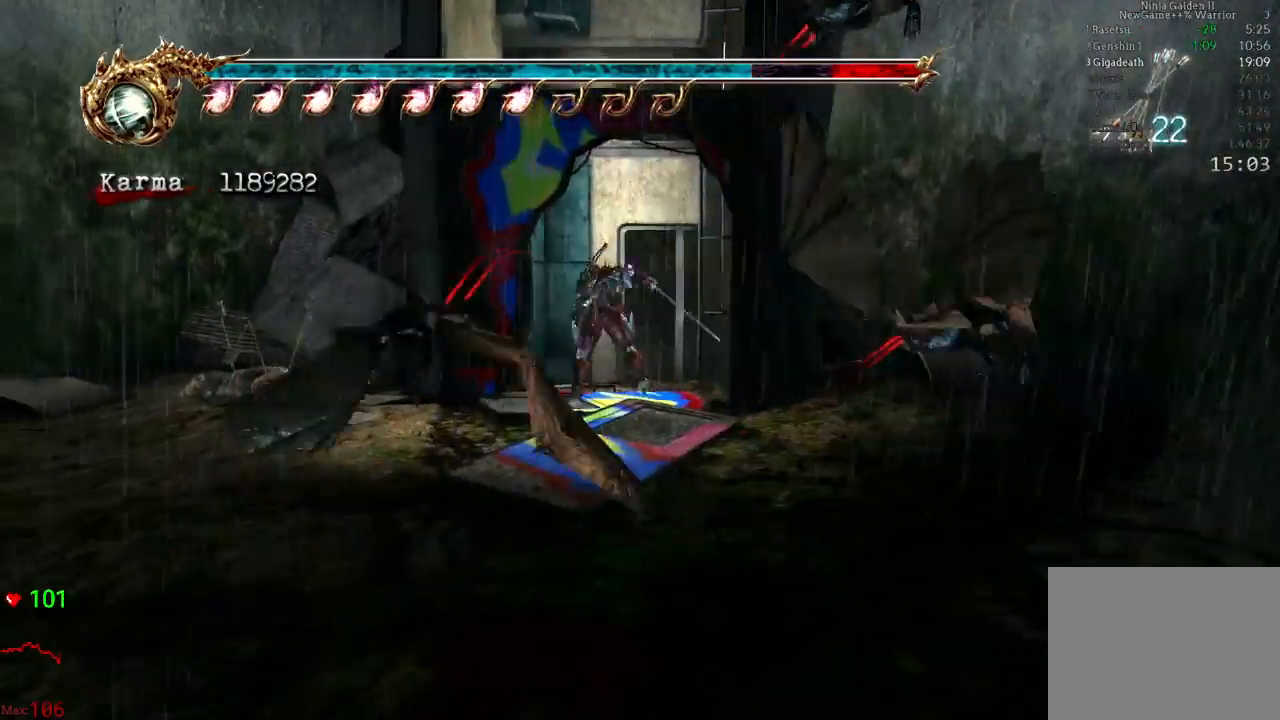
{"buttons": [], "left_stick": "center", "right_stick": "center", "events": [[17, "L2", "up"], [17, "left_stick", "center"], [83, "left_stick", "right"], [183, "A", "down"], [283, "A", "up"], [400, "A", "down"], [433, "left_stick", "center"], [483, "A", "up"]]}
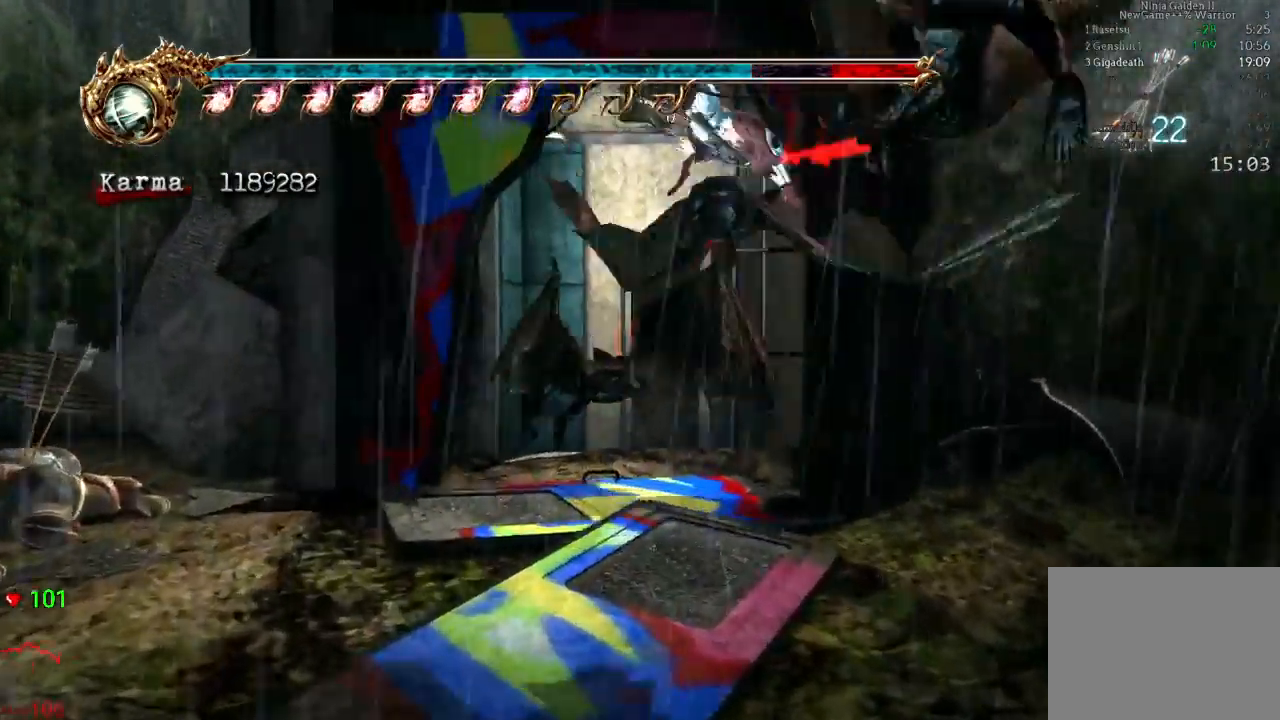
{"buttons": [], "left_stick": "center", "right_stick": "center", "events": [[50, "A", "down"], [133, "A", "up"], [217, "A", "down"], [317, "A", "up"], [383, "A", "down"], [467, "A", "up"]]}
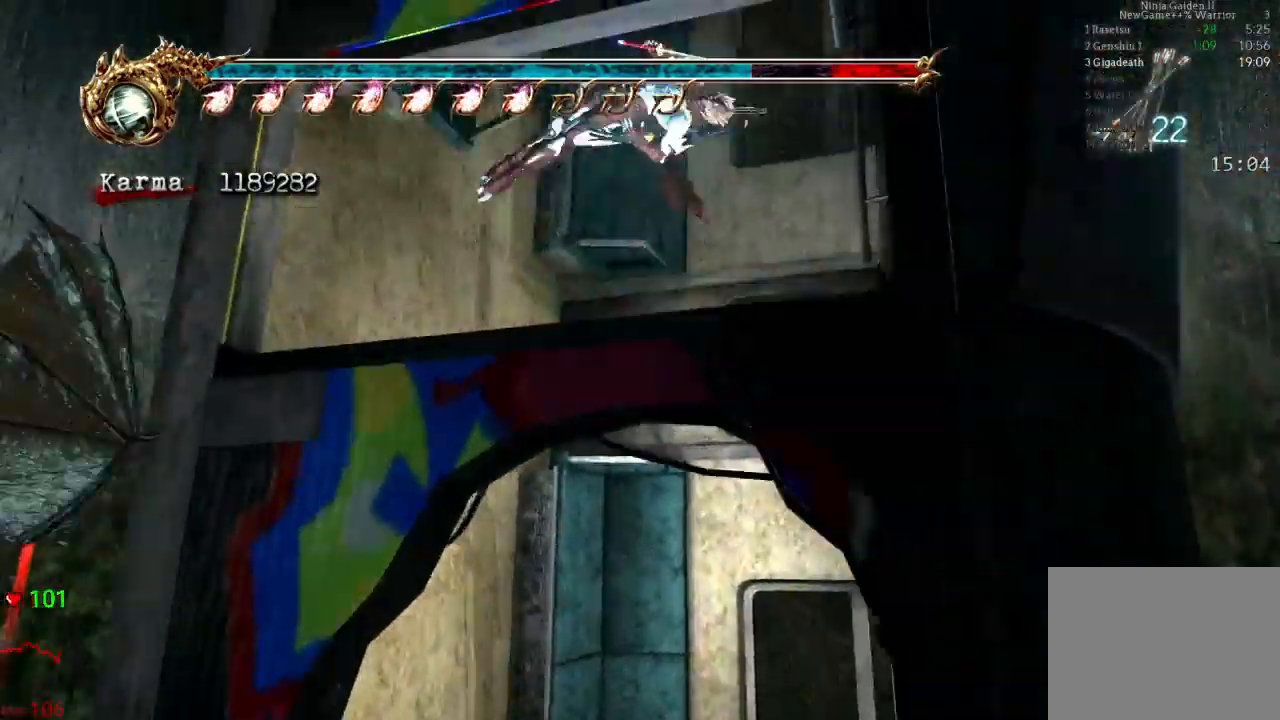
{"buttons": [], "left_stick": "center", "right_stick": "center", "events": [[50, "A", "down"], [133, "A", "up"], [217, "A", "down"], [333, "A", "up"], [400, "A", "down"], [500, "A", "up"]]}
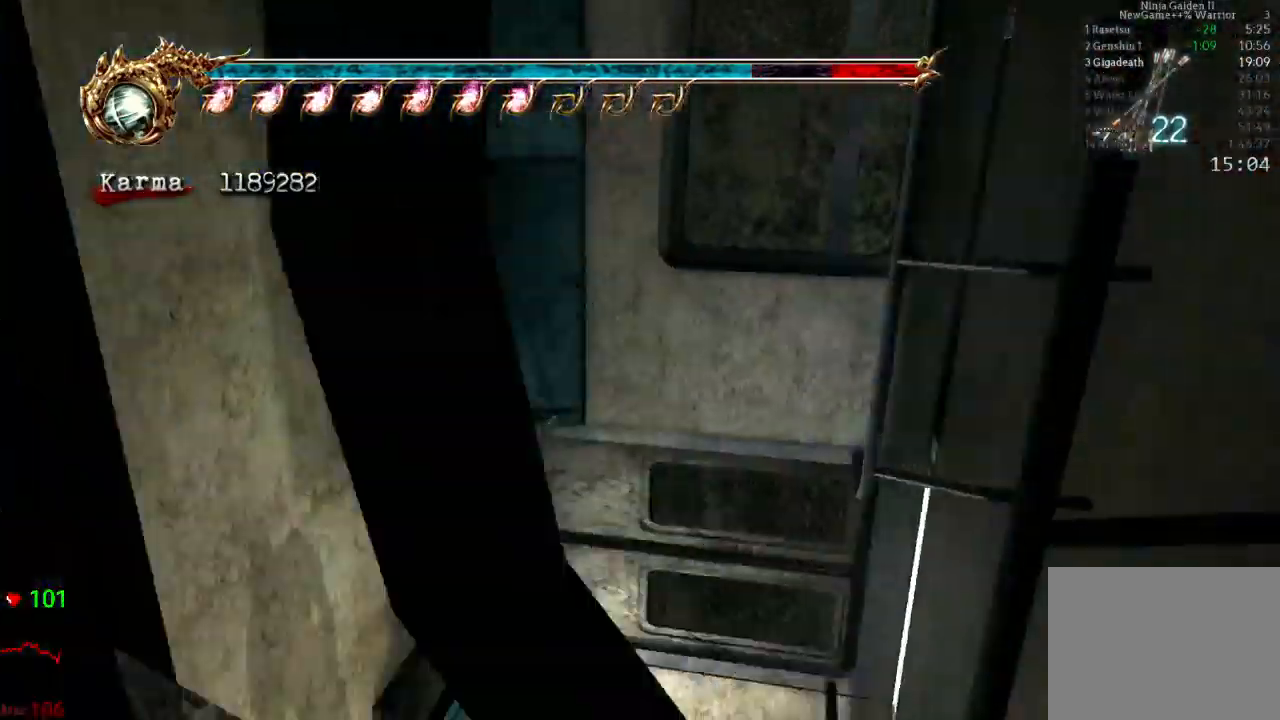
{"buttons": ["A"], "left_stick": "center", "right_stick": "center", "events": [[67, "A", "down"], [167, "A", "up"], [250, "A", "down"], [367, "A", "up"], [450, "A", "down"]]}
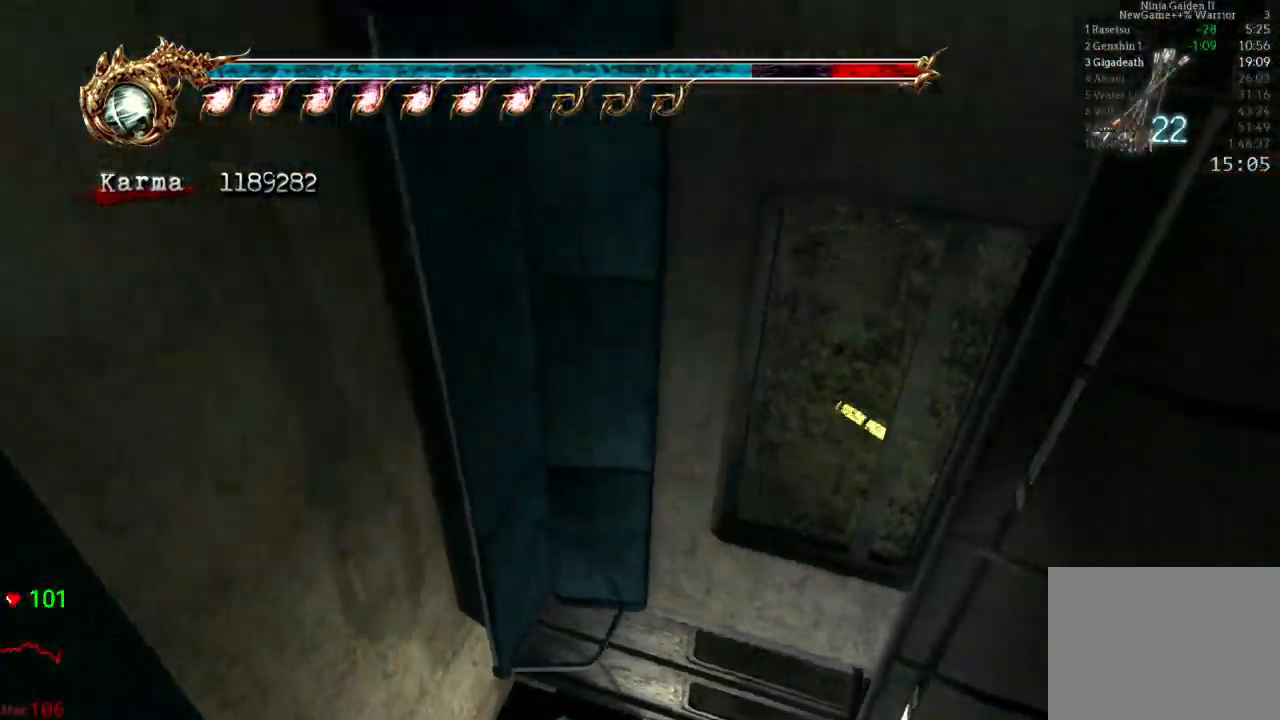
{"buttons": [], "left_stick": "left", "right_stick": "center", "events": [[50, "A", "up"], [117, "A", "down"], [233, "A", "up"], [283, "A", "down"], [433, "A", "up"], [450, "left_stick", "left"]]}
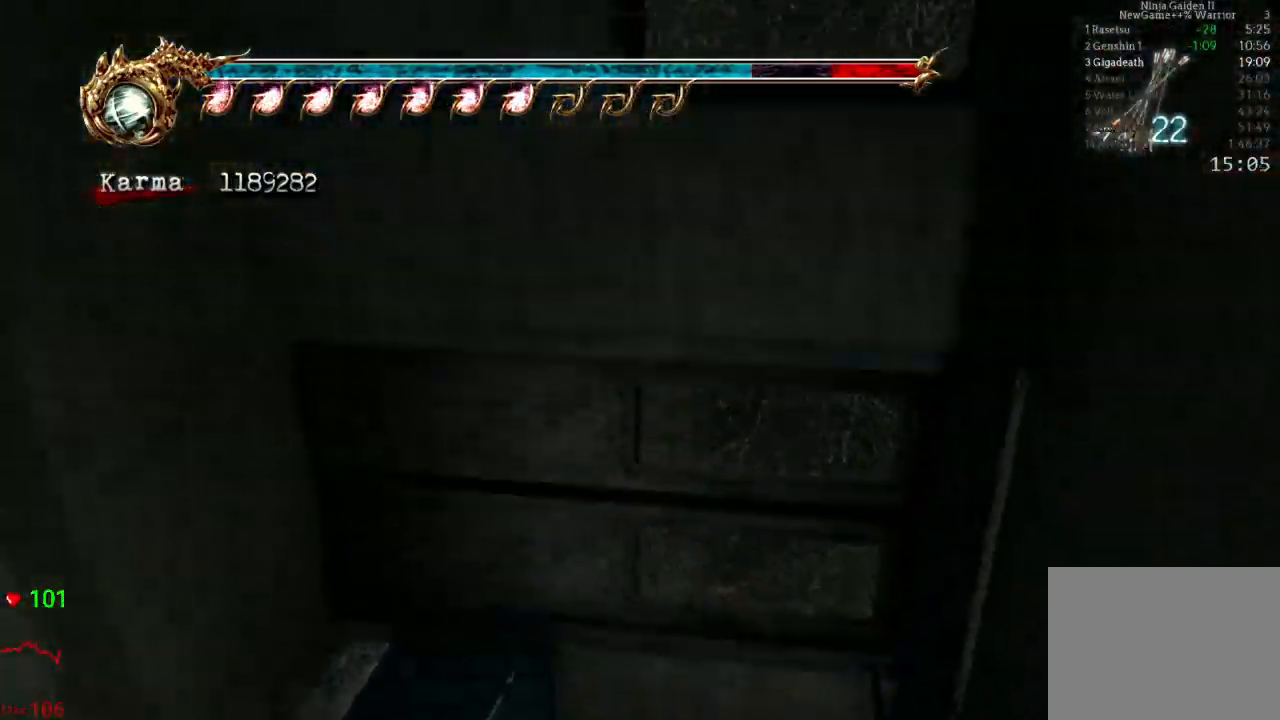
{"buttons": ["L2"], "left_stick": "up-left", "right_stick": "center", "events": [[50, "left_stick", "up-left"], [350, "L2", "down"]]}
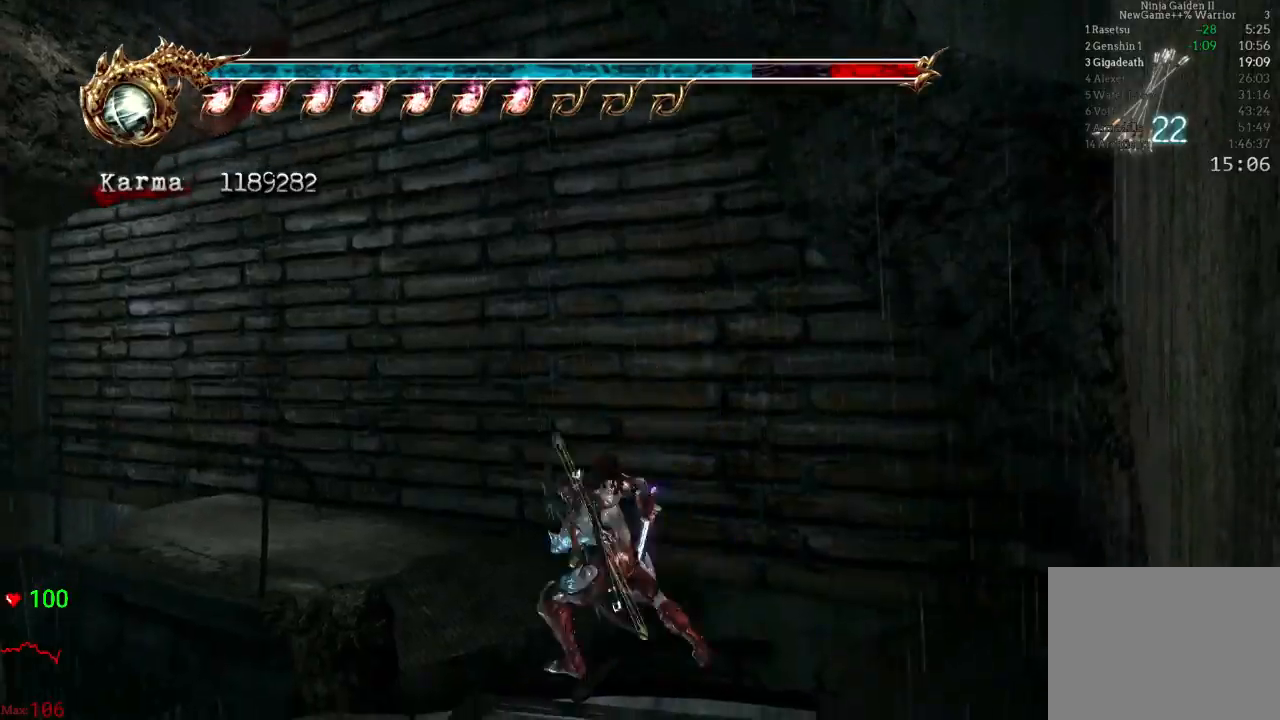
{"buttons": ["L2"], "left_stick": "up", "right_stick": "center", "events": [[133, "L2", "up"], [233, "left_stick", "up"], [467, "L2", "down"]]}
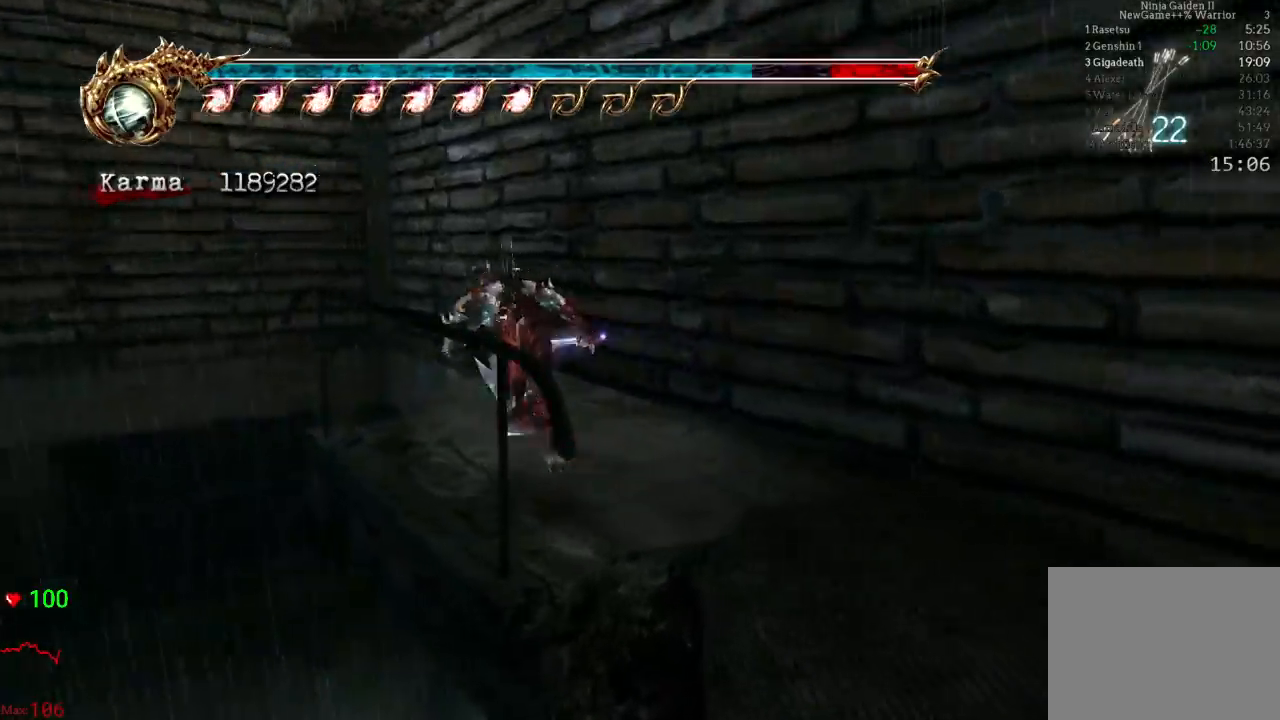
{"buttons": ["L2"], "left_stick": "up", "right_stick": "center", "events": [[200, "A", "down"], [433, "A", "up"]]}
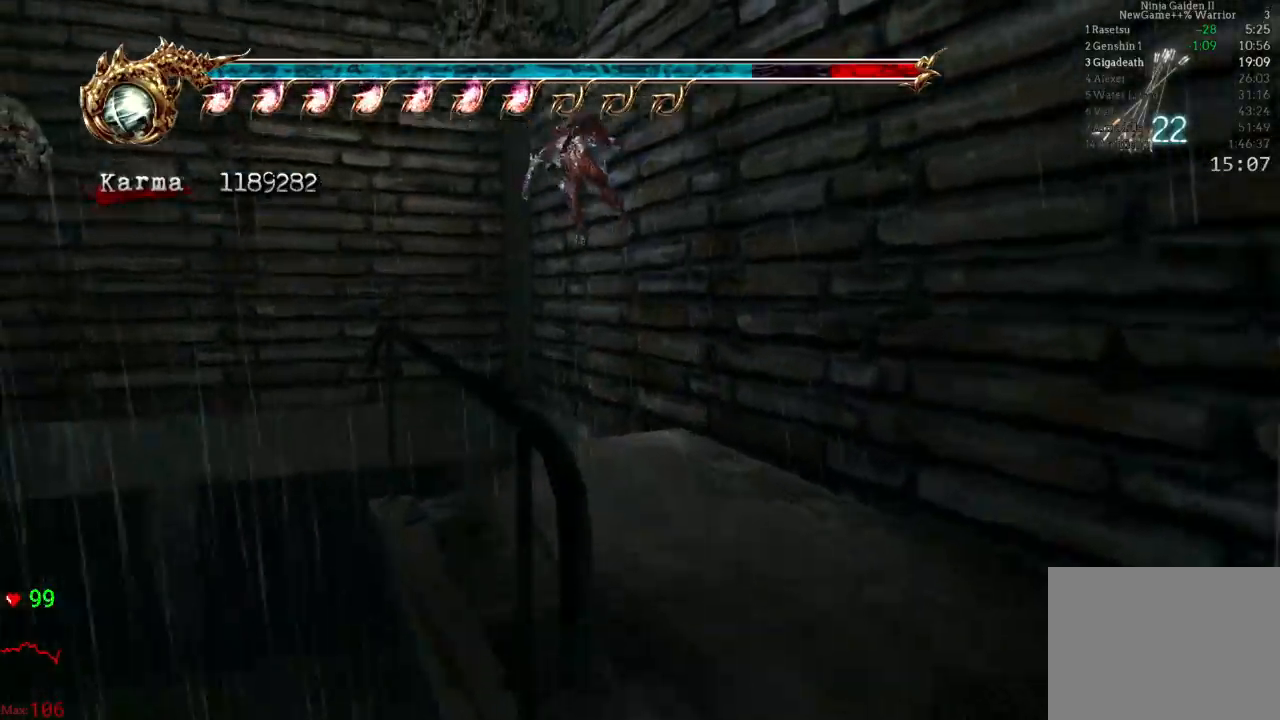
{"buttons": ["A", "L2"], "left_stick": "up-left", "right_stick": "center", "events": [[100, "left_stick", "up-left"], [200, "A", "down"]]}
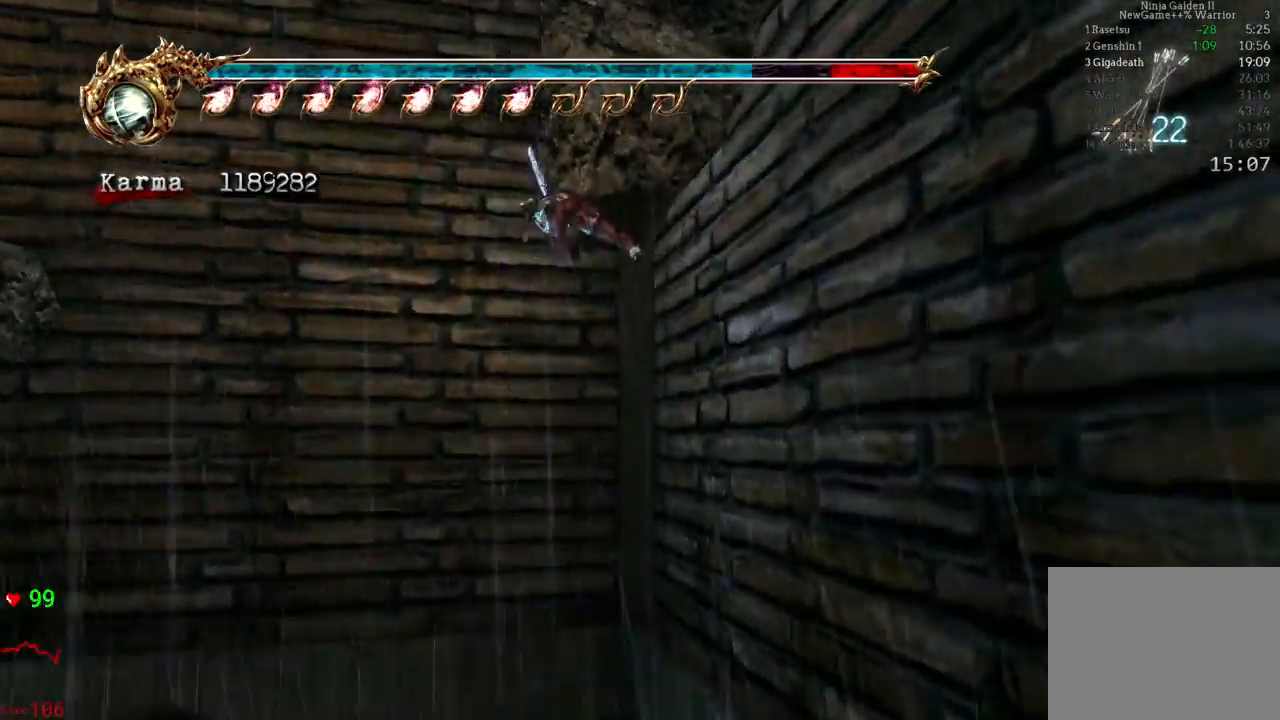
{"buttons": [], "left_stick": "up-left", "right_stick": "center", "events": [[67, "A", "up"], [67, "L2", "up"]]}
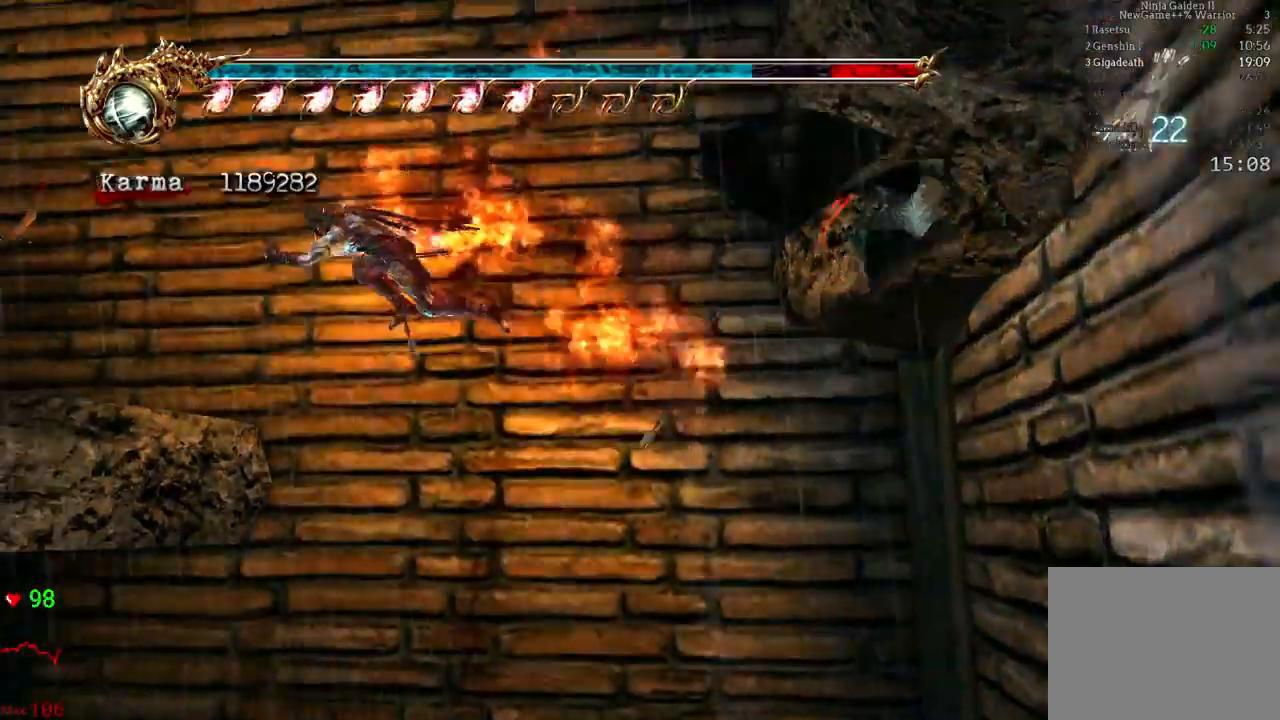
{"buttons": [], "left_stick": "right", "right_stick": "center", "events": [[417, "left_stick", "right"]]}
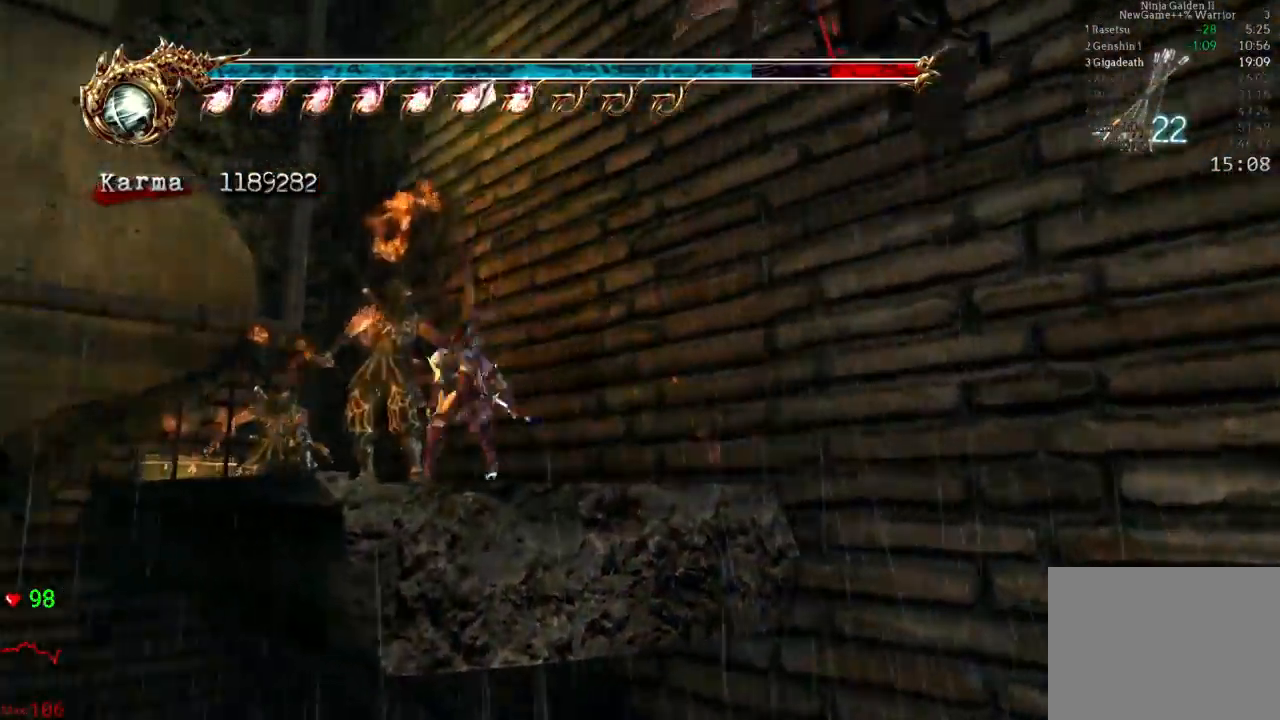
{"buttons": ["L2"], "left_stick": "right", "right_stick": "center", "events": [[17, "L2", "down"], [133, "A", "down"], [450, "A", "up"]]}
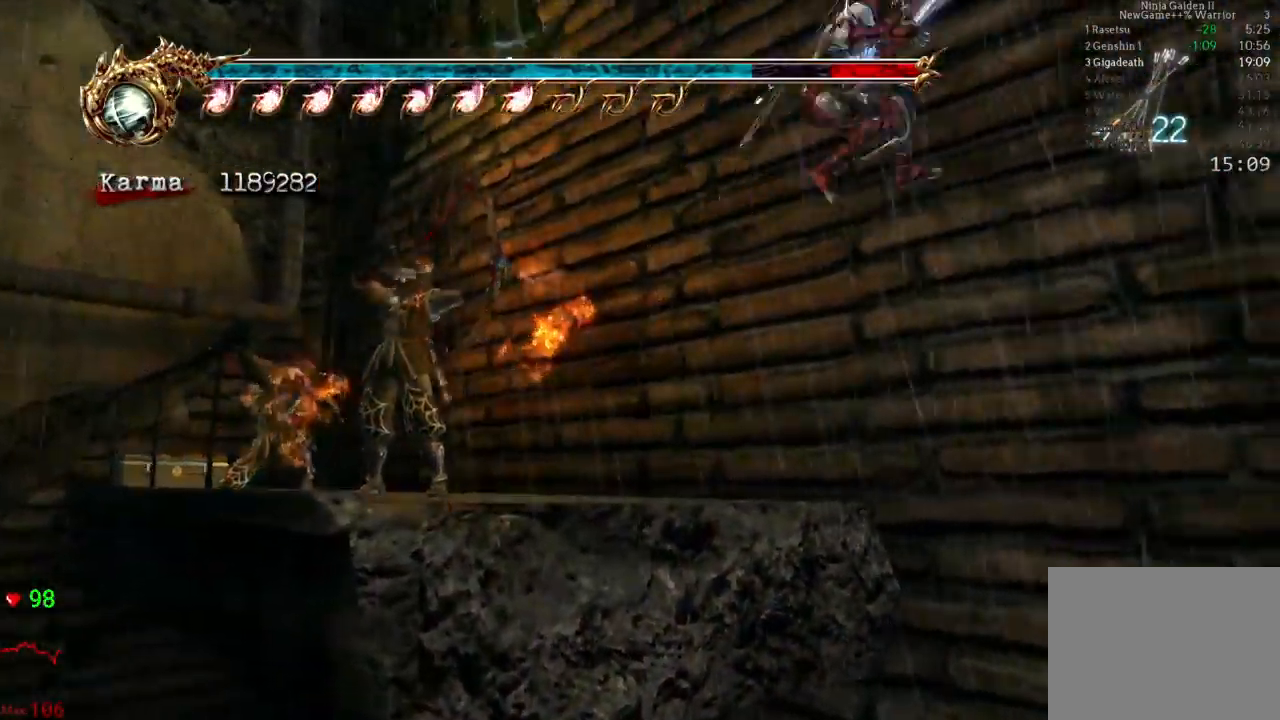
{"buttons": ["L2"], "left_stick": "right", "right_stick": "center", "events": [[350, "A", "down"], [483, "A", "up"]]}
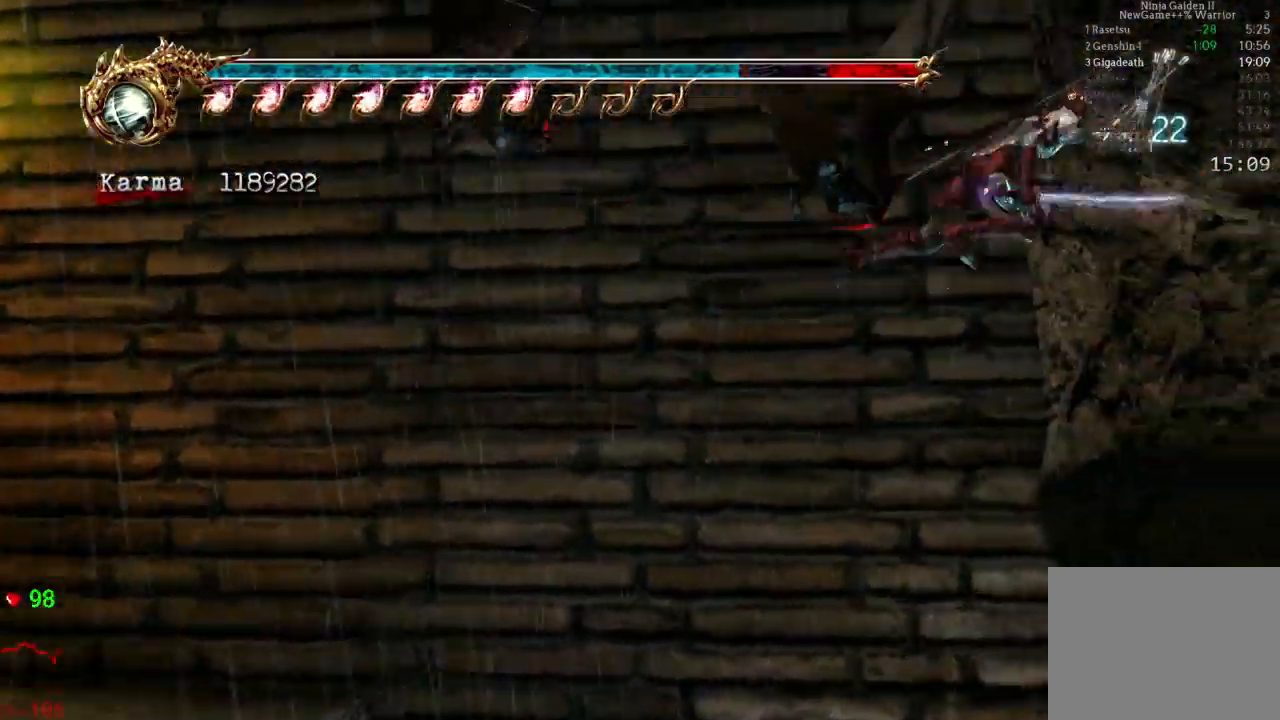
{"buttons": [], "left_stick": "up-right", "right_stick": "center"}
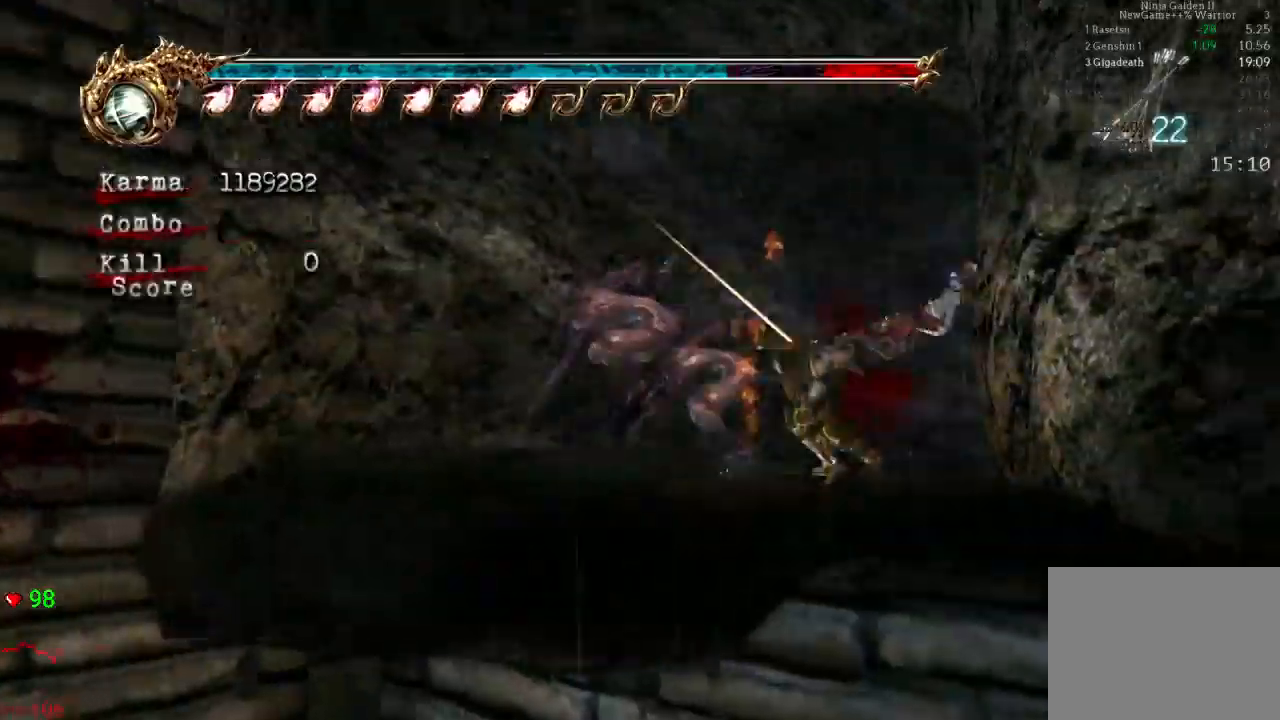
{"buttons": ["L2"], "left_stick": "up-right", "right_stick": "center", "events": [[383, "L2", "down"]]}
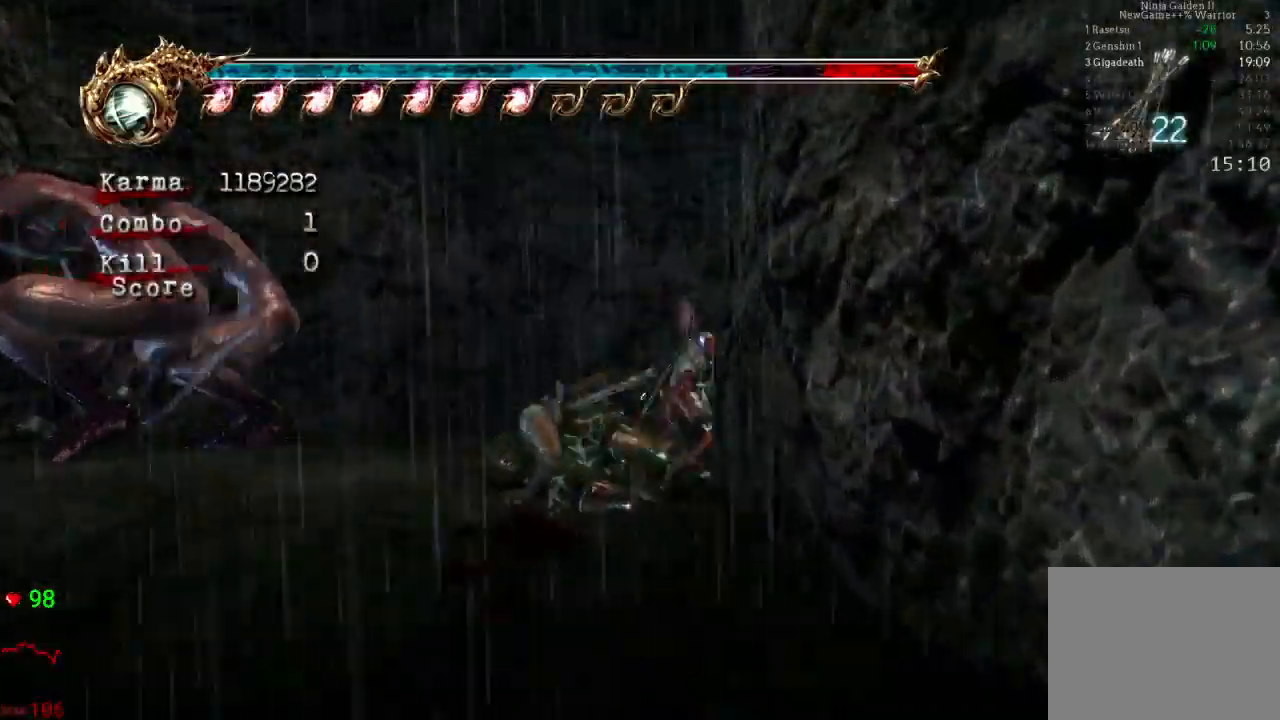
{"buttons": [], "left_stick": "up-right", "right_stick": "center", "events": [[50, "A", "down"], [383, "A", "up"], [467, "L2", "up"]]}
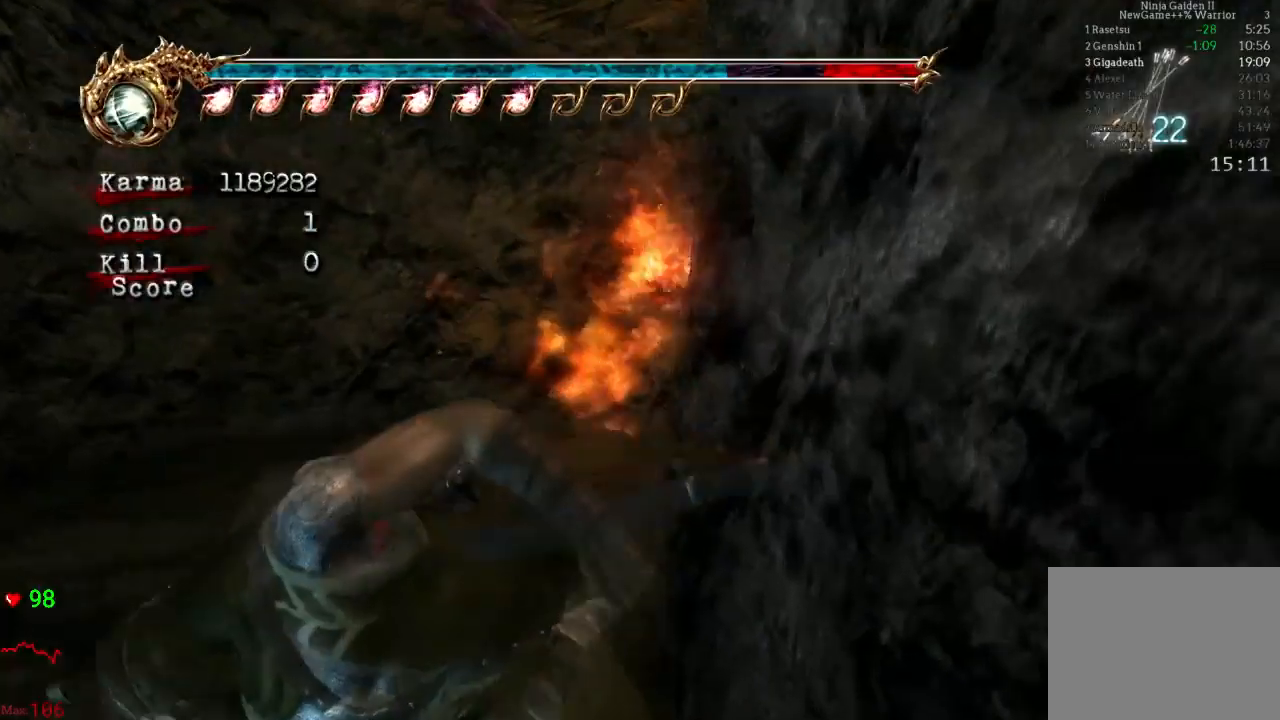
{"buttons": ["A", "L2"], "left_stick": "up", "right_stick": "center", "events": [[217, "L2", "down"], [350, "left_stick", "up"], [467, "A", "down"]]}
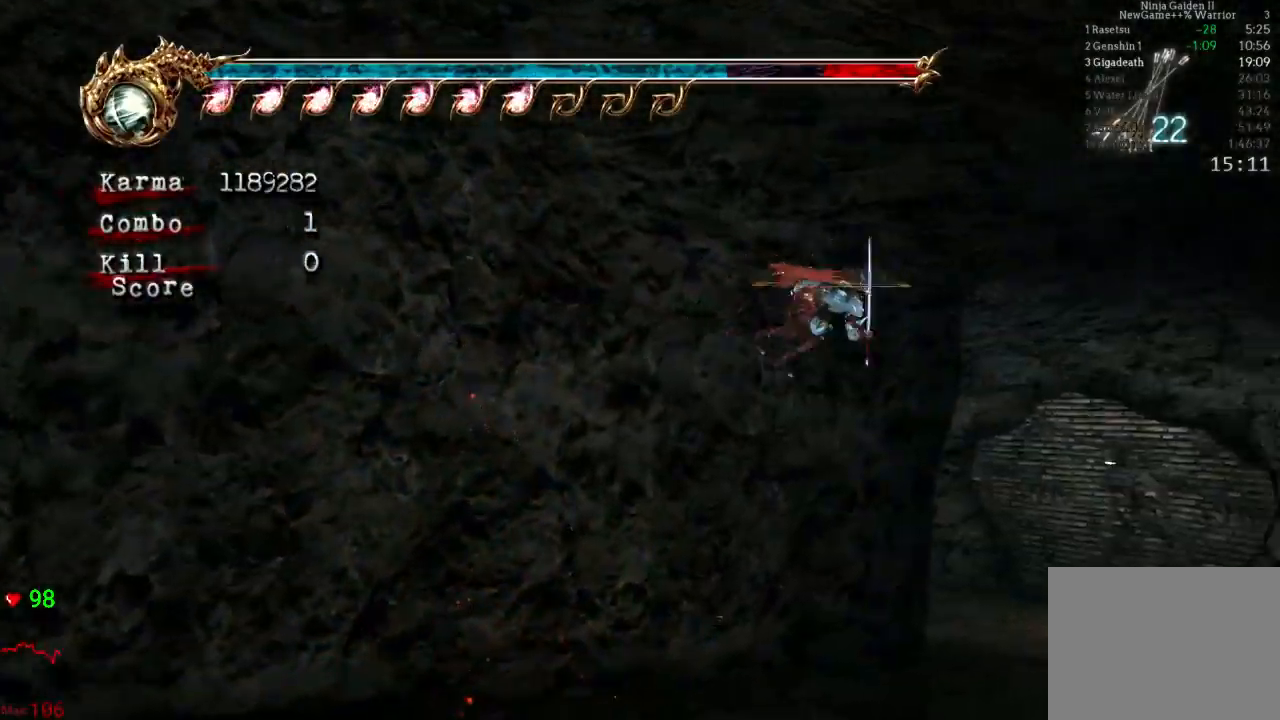
{"buttons": [], "left_stick": "up-left", "right_stick": "center", "events": [[167, "A", "up"], [167, "L2", "up"], [283, "left_stick", "up-left"]]}
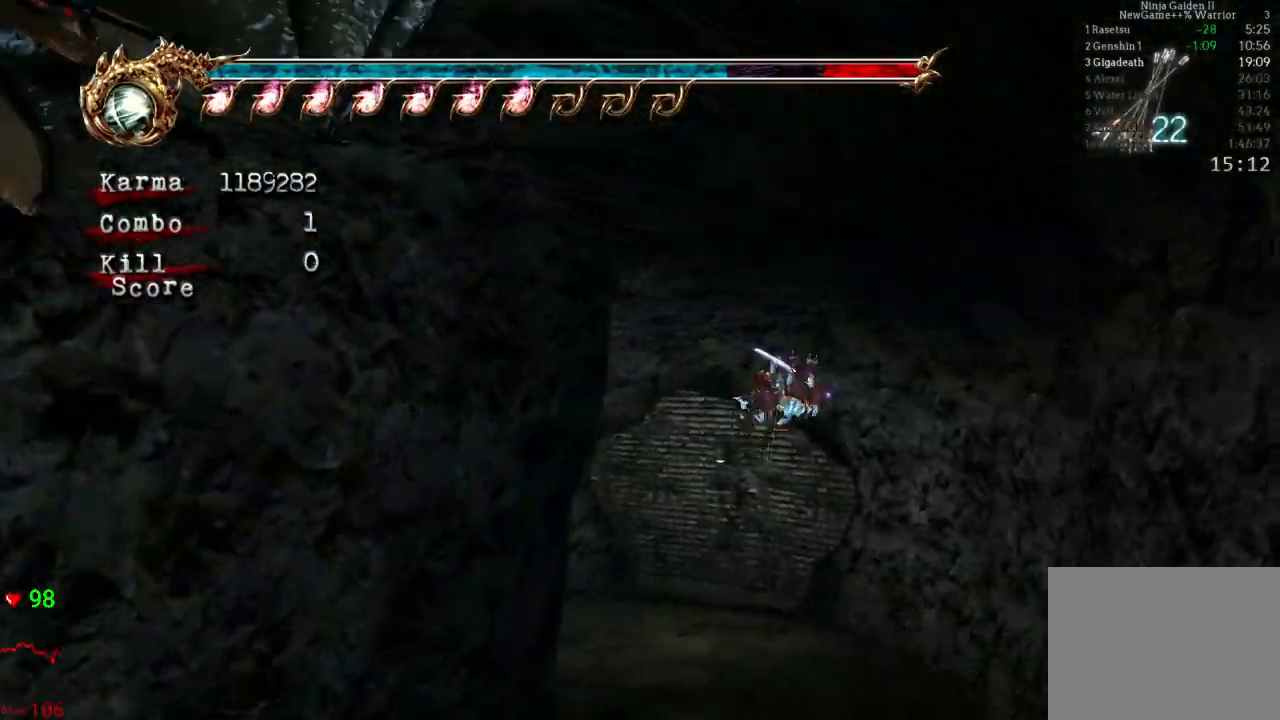
{"buttons": ["A", "L2"], "left_stick": "up-left", "right_stick": "center", "events": [[117, "L2", "down"], [317, "A", "down"]]}
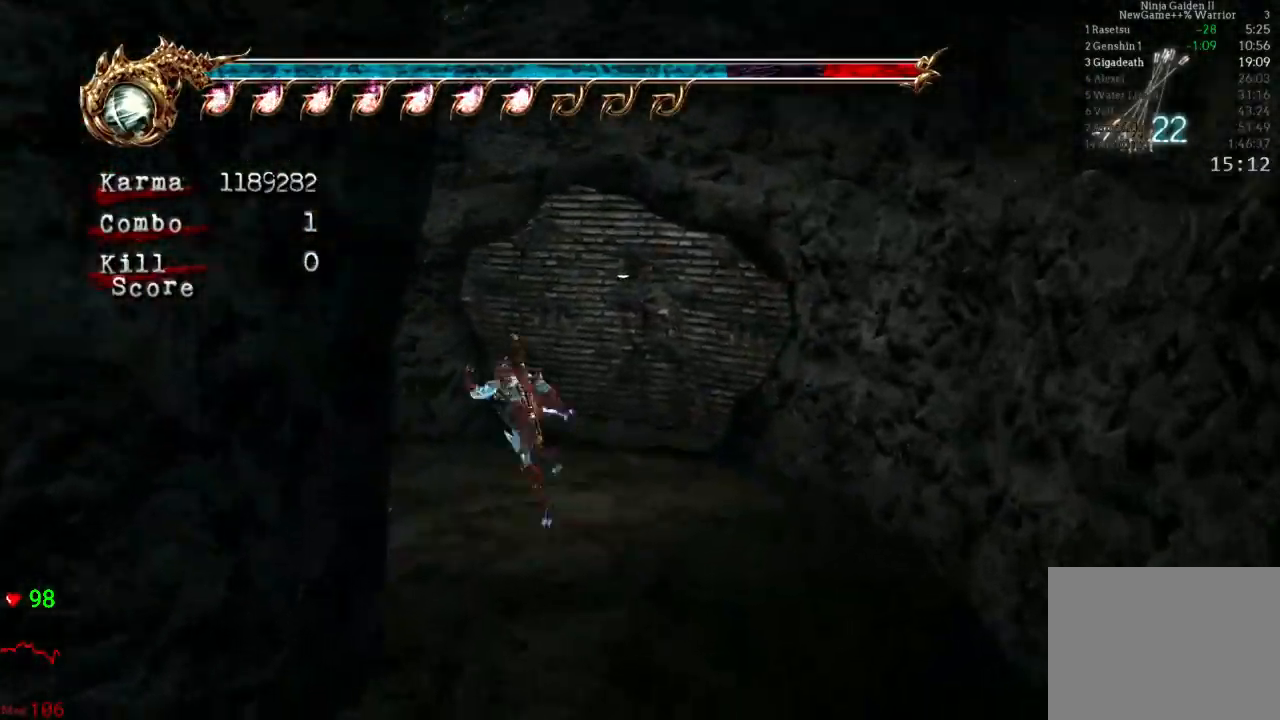
{"buttons": ["L2"], "left_stick": "up-left", "right_stick": "center", "events": [[50, "L2", "up"], [83, "A", "up"], [417, "L2", "down"]]}
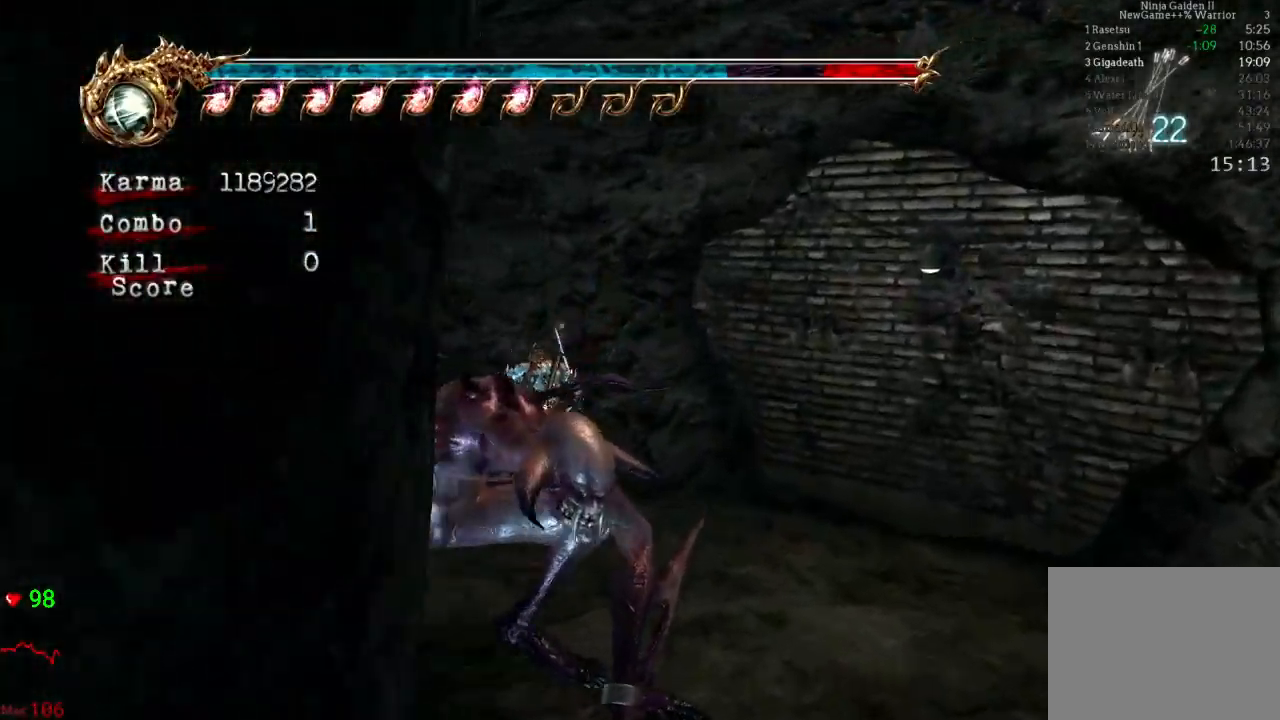
{"buttons": ["A", "L2"], "left_stick": "up-left", "right_stick": "center", "events": [[150, "A", "down"]]}